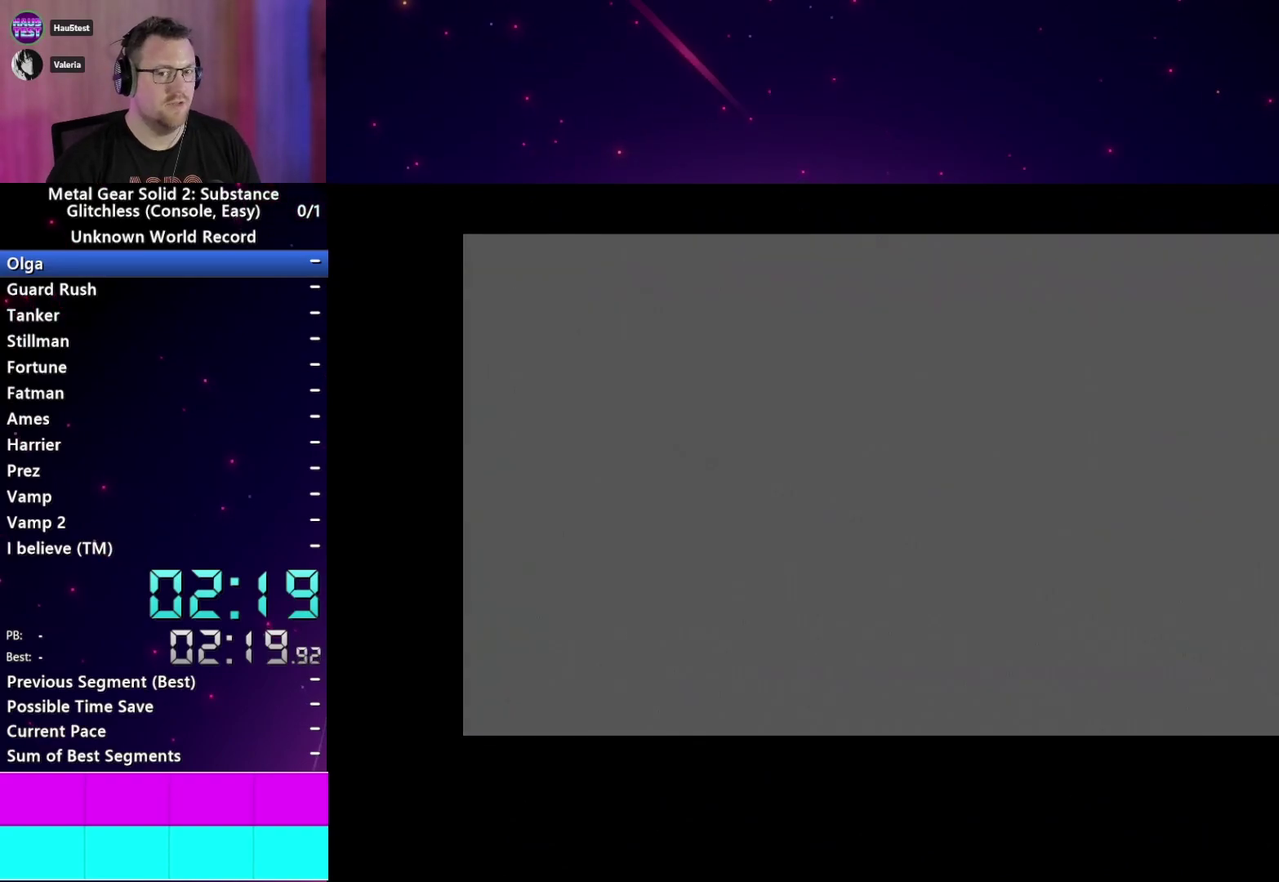
Gameplay with a controller (PlayStation layout); each line is a JSON object with the inputs held at the frame after it. "events" lists button and stick changes between this image and that frame as [ms after this image, input, new state], when the widget could be followed in between. This overlay highlights the sticks when they move; stick clicks (L3 R3) are not distinguishable. Not read: L3 R3.
{"buttons": ["CROSS", "START"], "left_stick": "center", "right_stick": "center", "events": [[17, "CROSS", "up"], [100, "CROSS", "down"], [100, "START", "down"], [200, "CROSS", "up"], [200, "START", "up"], [283, "CROSS", "down"], [300, "START", "down"], [367, "CROSS", "up"], [400, "START", "up"], [467, "CROSS", "down"], [483, "START", "down"]]}
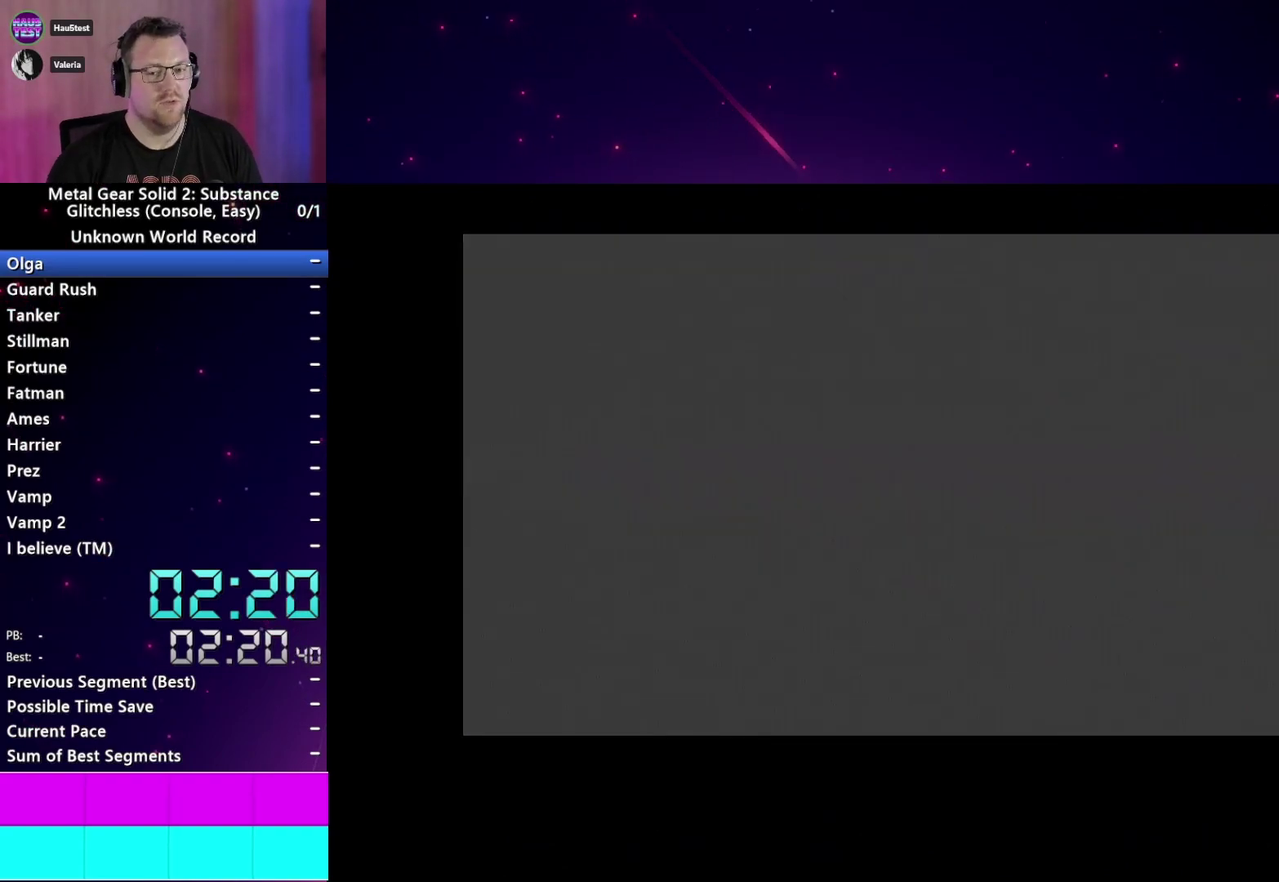
{"buttons": ["CROSS"], "left_stick": "center", "right_stick": "center", "events": [[33, "CROSS", "up"], [83, "START", "up"], [133, "CROSS", "down"], [183, "START", "down"], [200, "CROSS", "up"], [267, "START", "up"], [300, "CROSS", "down"], [400, "CROSS", "up"], [400, "START", "down"], [483, "CROSS", "down"], [483, "START", "up"]]}
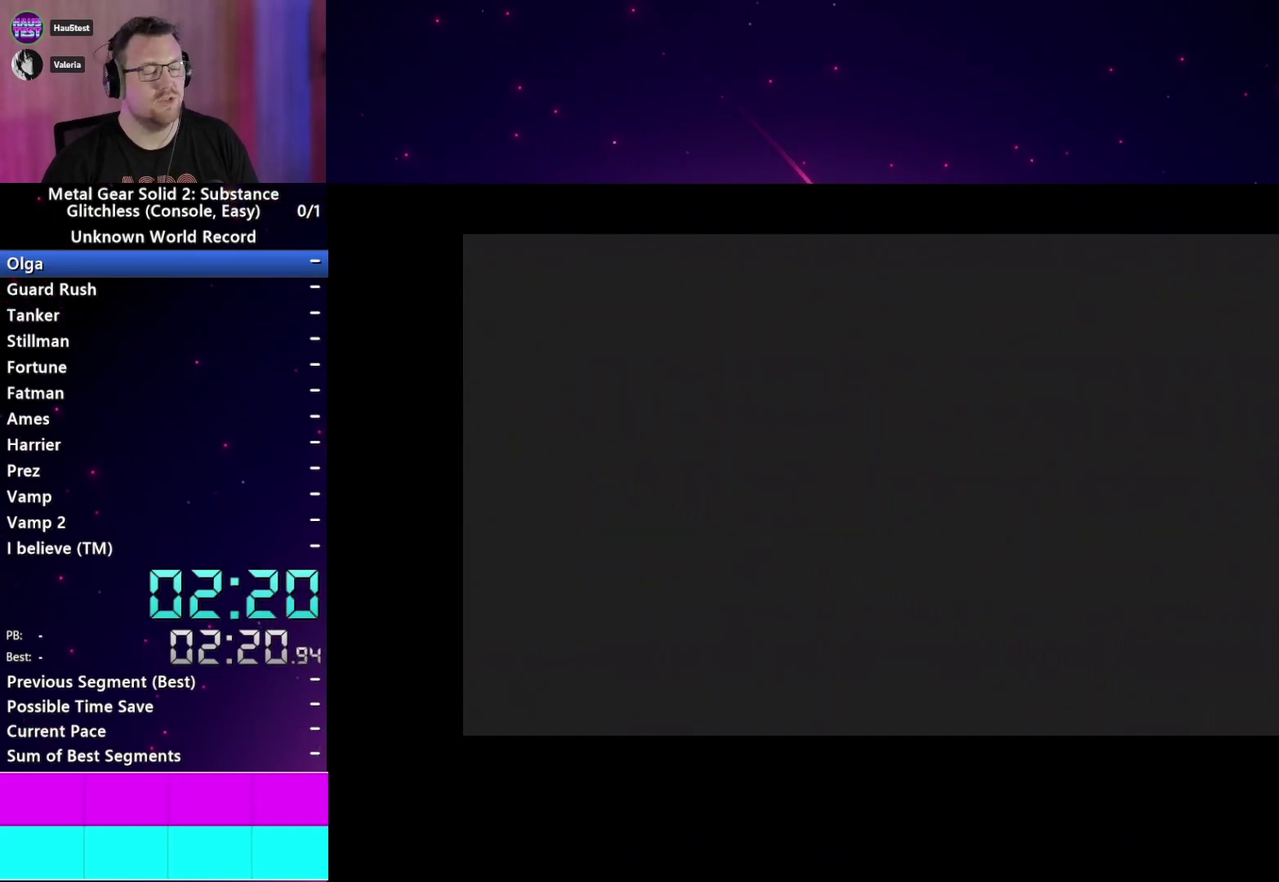
{"buttons": ["START"], "left_stick": "center", "right_stick": "center", "events": [[83, "CROSS", "up"], [83, "START", "down"], [167, "CROSS", "down"], [183, "START", "up"], [250, "CROSS", "up"], [300, "START", "down"], [350, "CROSS", "down"], [367, "START", "up"], [450, "CROSS", "up"], [483, "START", "down"]]}
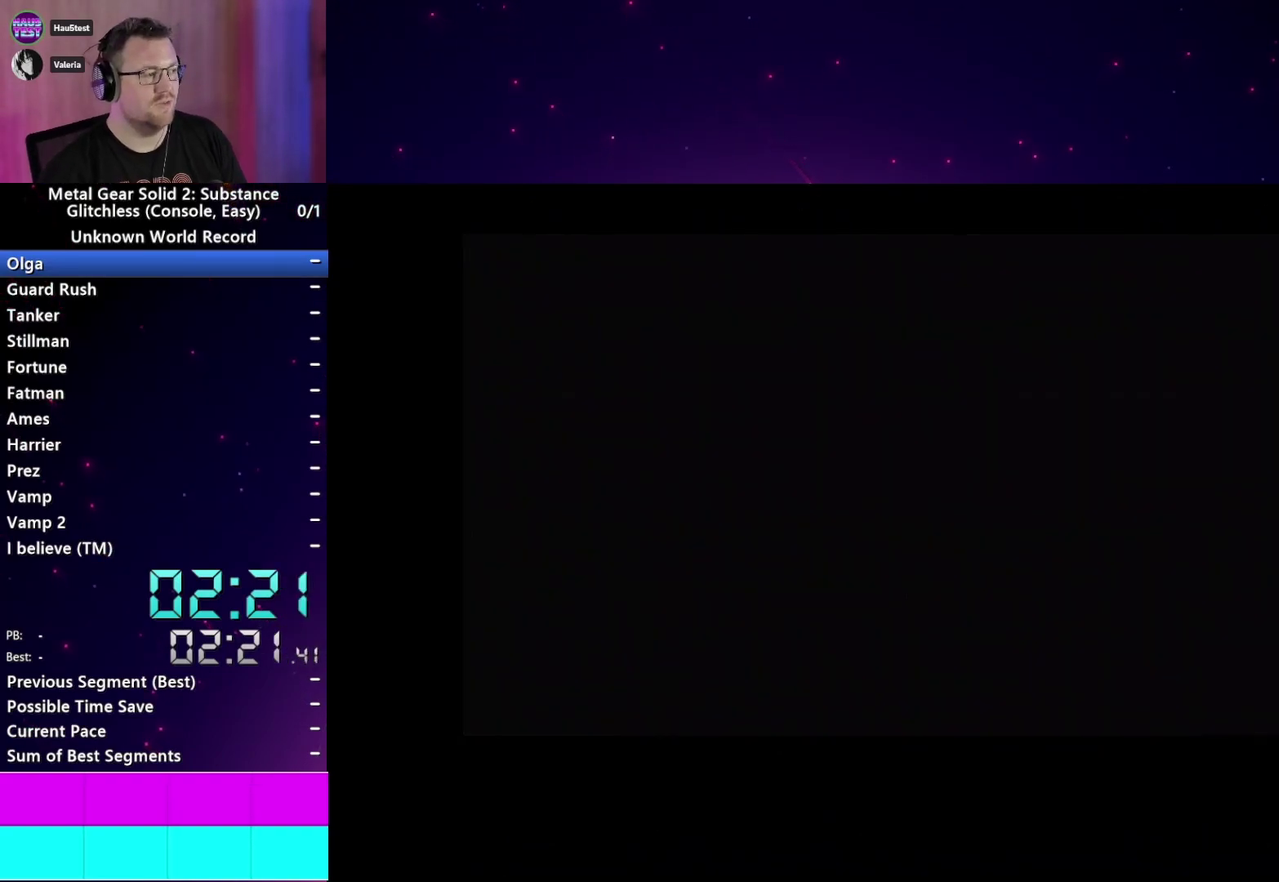
{"buttons": [], "left_stick": "center", "right_stick": "center", "events": [[33, "CROSS", "down"], [67, "START", "up"], [133, "CROSS", "up"], [183, "START", "down"], [217, "CROSS", "down"], [283, "START", "up"], [333, "CROSS", "up"], [400, "CROSS", "down"], [400, "START", "down"], [467, "START", "up"], [500, "CROSS", "up"]]}
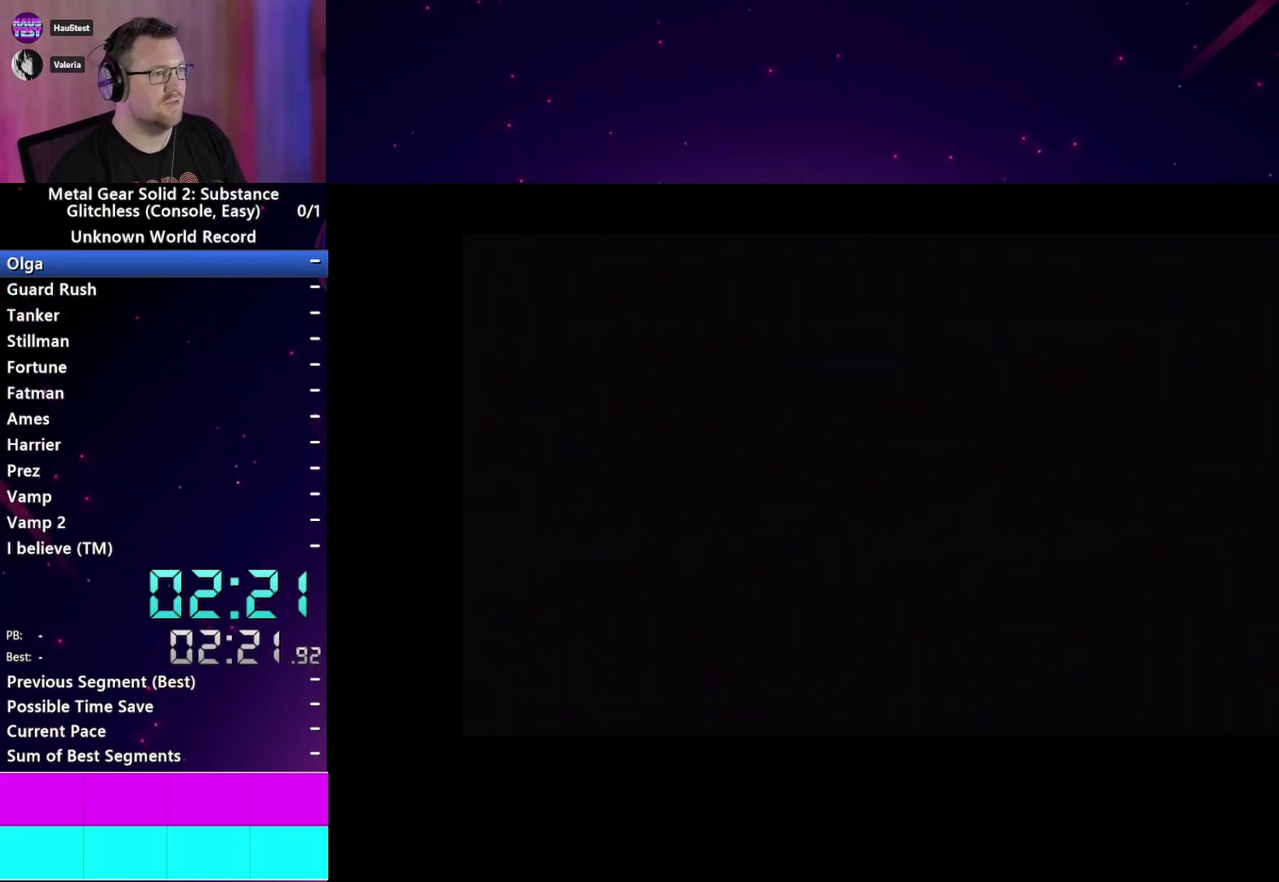
{"buttons": ["CROSS", "START"], "left_stick": "center", "right_stick": "center", "events": [[83, "START", "down"], [100, "CROSS", "down"], [183, "CROSS", "up"], [183, "START", "up"], [267, "CROSS", "down"], [283, "START", "down"], [367, "CROSS", "up"], [367, "START", "up"], [450, "START", "down"], [467, "CROSS", "down"]]}
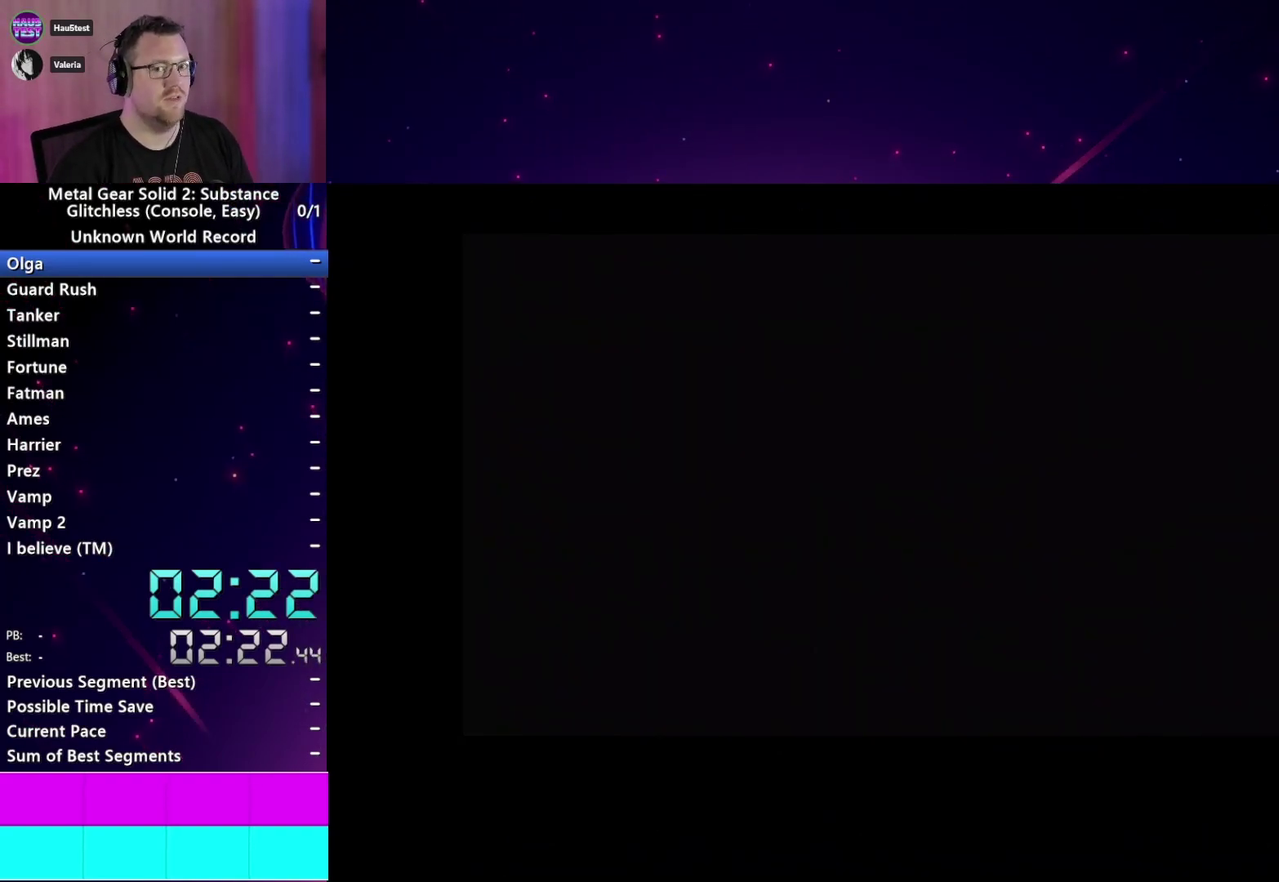
{"buttons": ["CROSS"], "left_stick": "center", "right_stick": "center", "events": [[50, "CROSS", "up"], [67, "START", "up"], [133, "CROSS", "down"], [167, "START", "down"], [233, "CROSS", "up"], [233, "START", "up"], [317, "CROSS", "down"], [350, "START", "down"], [417, "CROSS", "up"], [450, "START", "up"], [483, "CROSS", "down"]]}
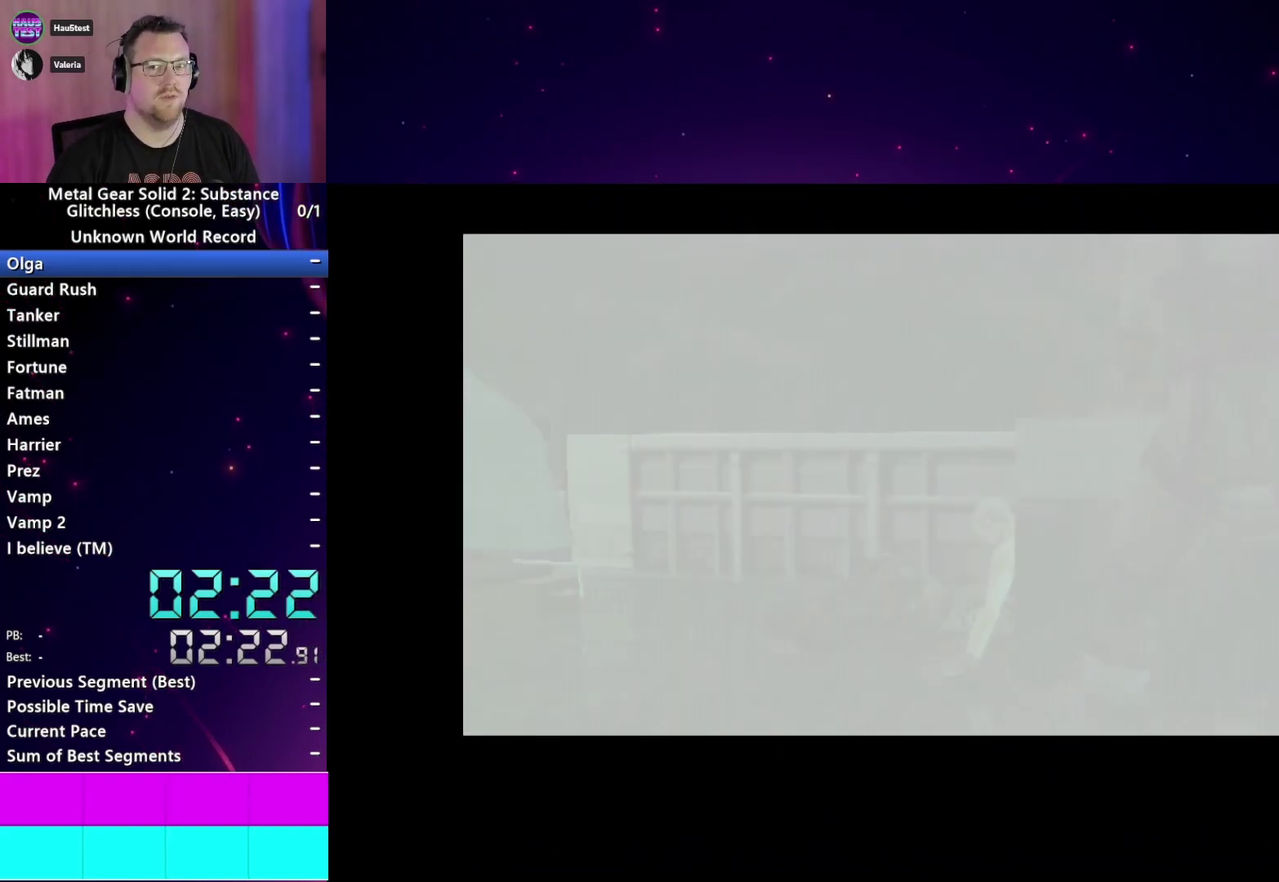
{"buttons": ["START"], "left_stick": "center", "right_stick": "center", "events": [[50, "START", "down"], [117, "CROSS", "up"], [133, "START", "up"], [200, "CROSS", "down"], [233, "START", "down"], [300, "CROSS", "up"], [333, "START", "up"], [383, "CROSS", "down"], [450, "START", "down"], [483, "CROSS", "up"]]}
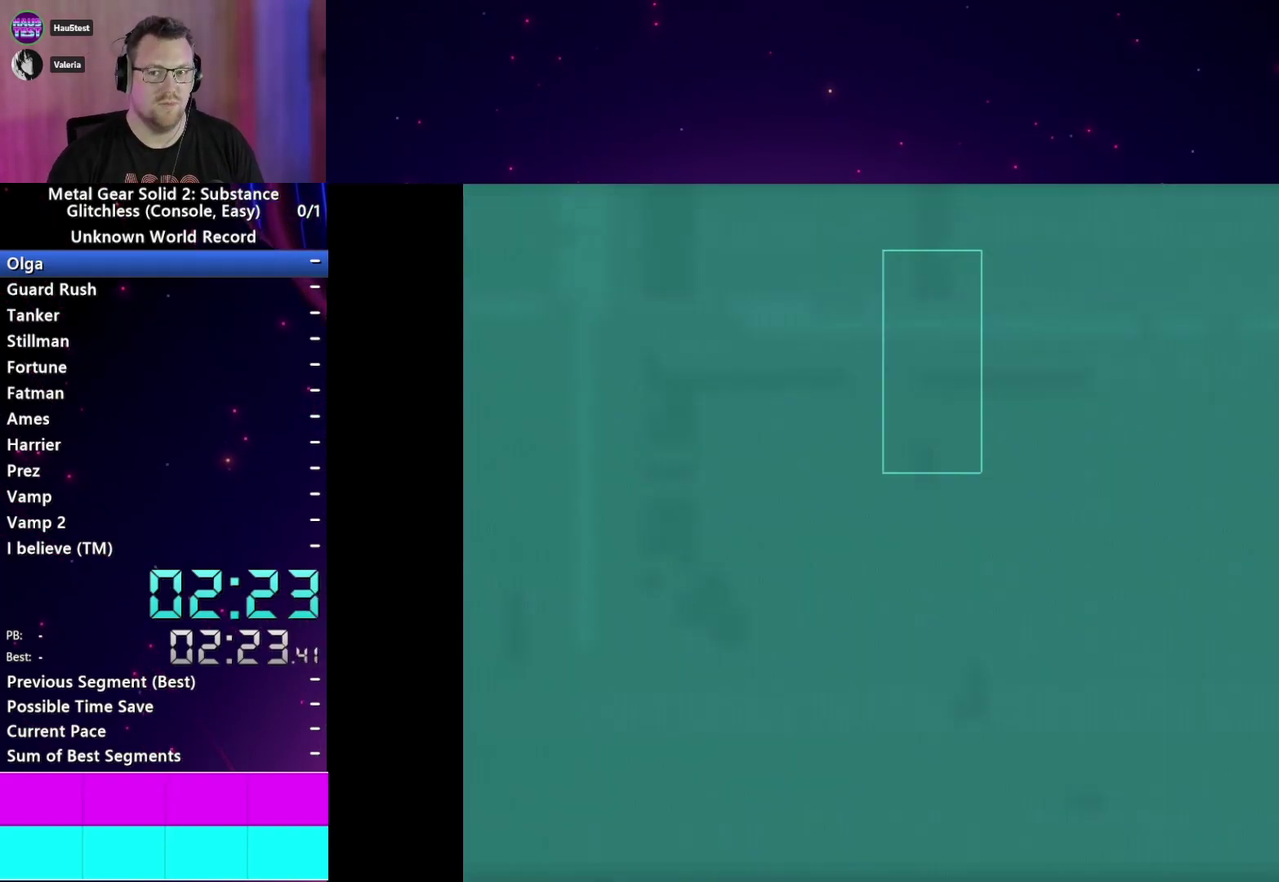
{"buttons": ["CROSS"], "left_stick": "center", "right_stick": "center", "events": [[50, "START", "up"], [67, "CROSS", "down"], [133, "START", "down"], [167, "CROSS", "up"], [250, "CROSS", "down"], [250, "START", "up"], [350, "CROSS", "up"], [350, "START", "down"], [433, "CROSS", "down"], [433, "START", "up"]]}
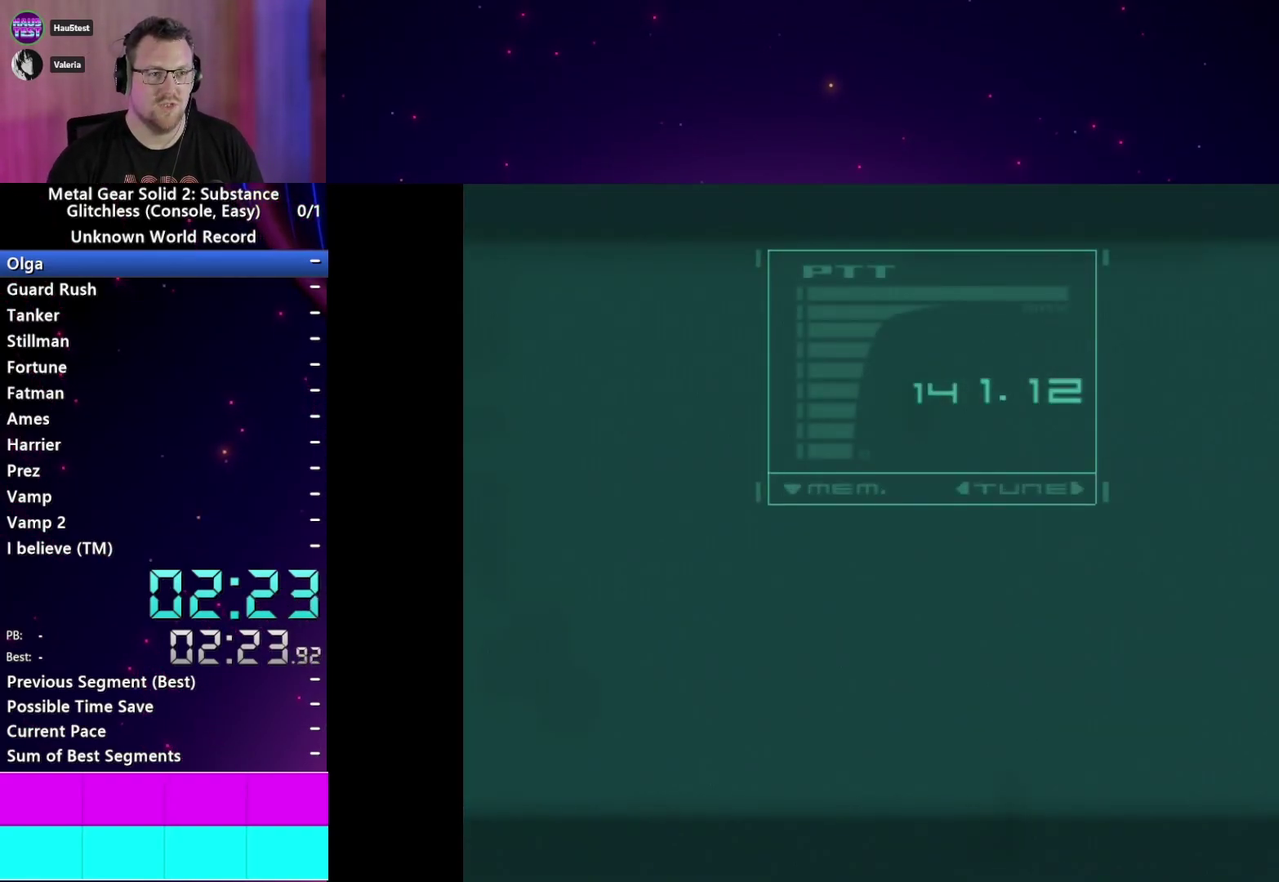
{"buttons": ["START"], "left_stick": "center", "right_stick": "center", "events": [[17, "CROSS", "up"], [17, "START", "down"], [100, "CROSS", "down"], [133, "START", "up"], [183, "CROSS", "up"], [233, "START", "down"], [333, "START", "up"], [483, "START", "down"]]}
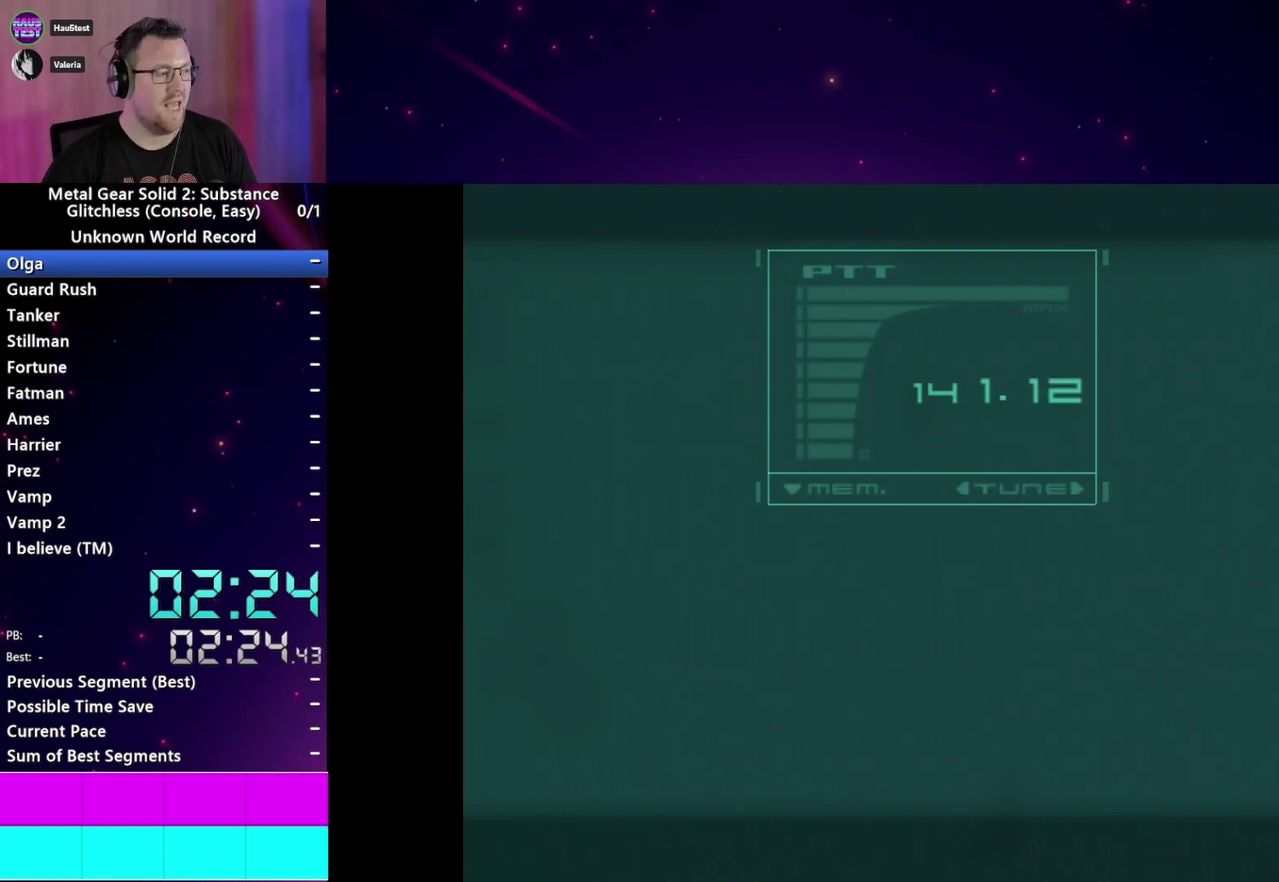
{"buttons": [], "left_stick": "center", "right_stick": "center", "events": [[67, "START", "up"]]}
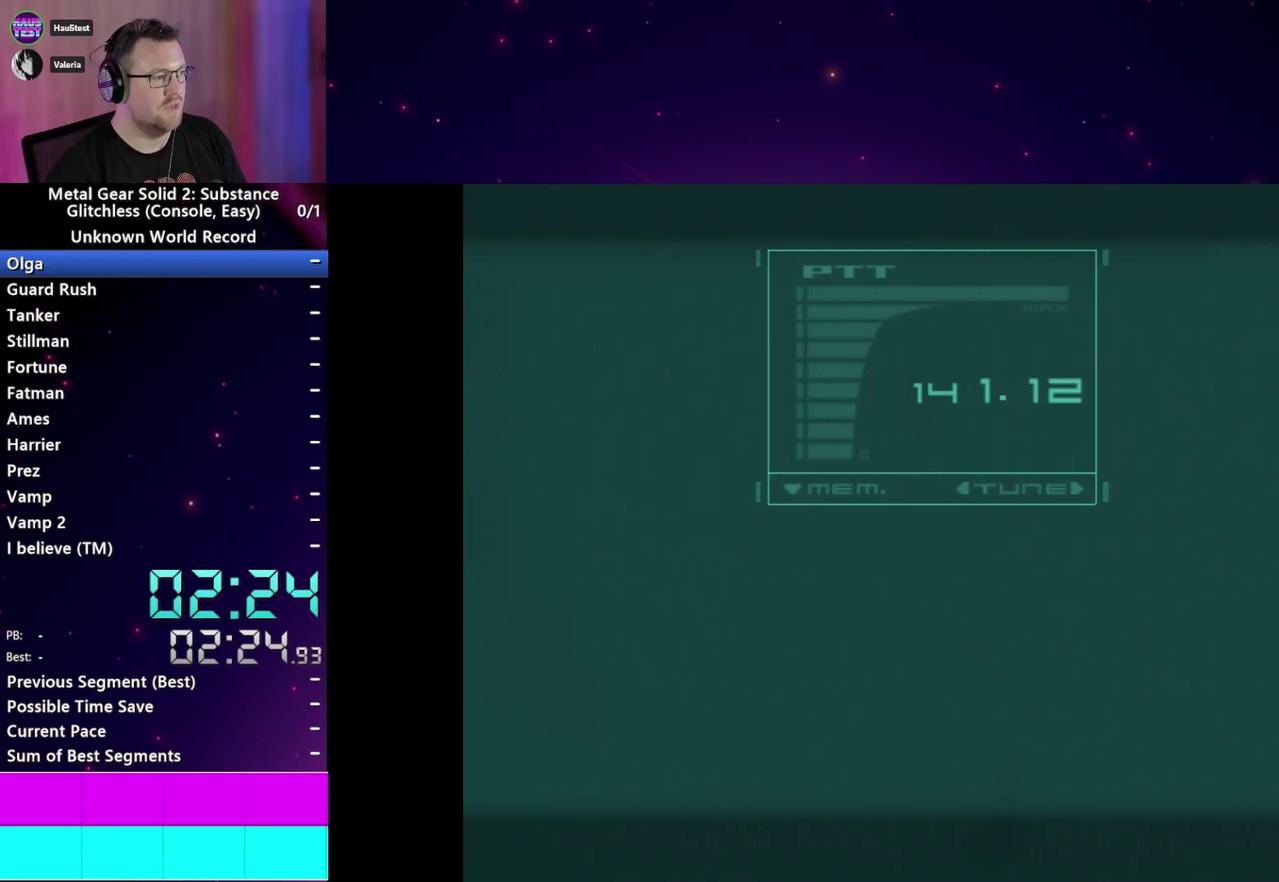
{"buttons": [], "left_stick": "center", "right_stick": "center", "events": []}
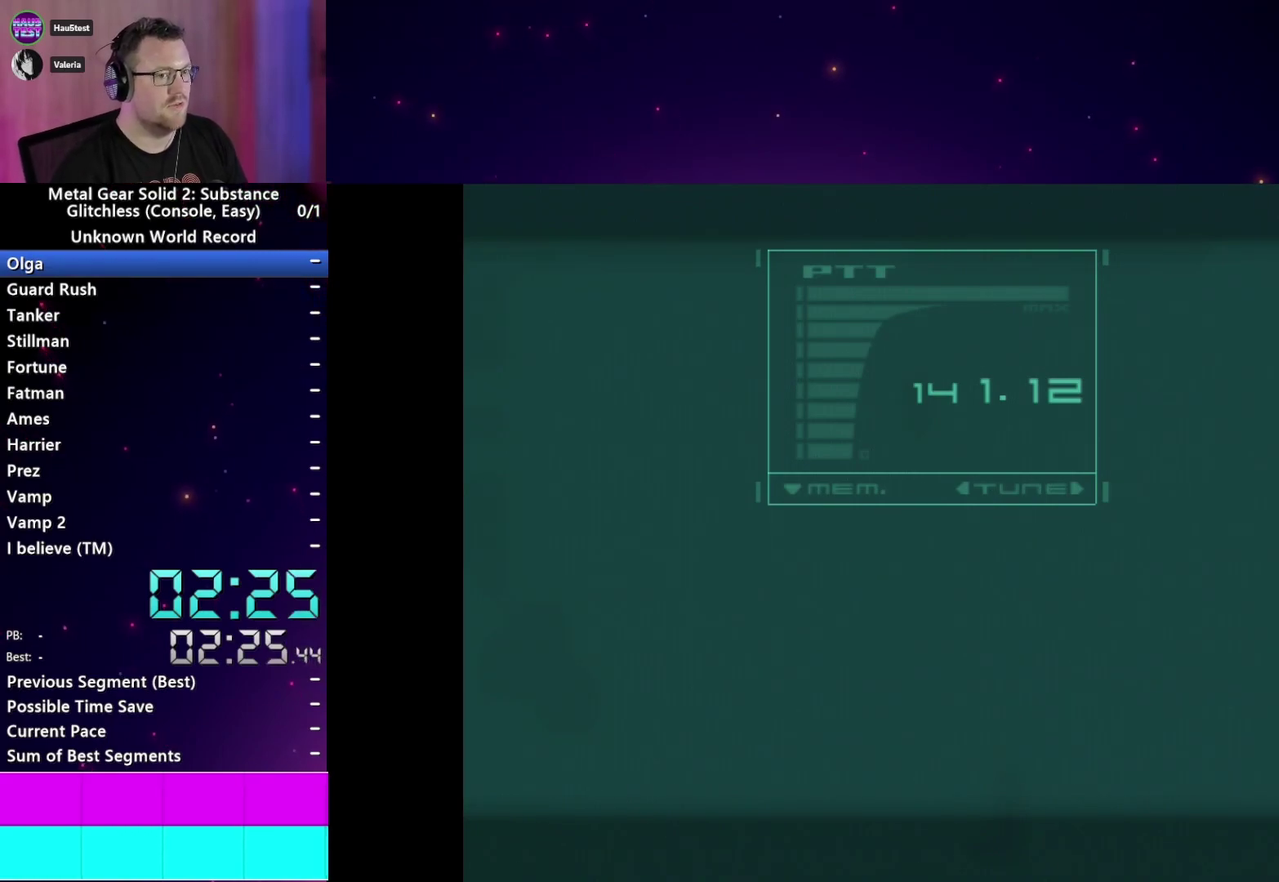
{"buttons": [], "left_stick": "center", "right_stick": "center", "events": [[150, "TRIANGLE", "down"], [217, "TRIANGLE", "up"], [317, "TRIANGLE", "down"], [367, "TRIANGLE", "up"]]}
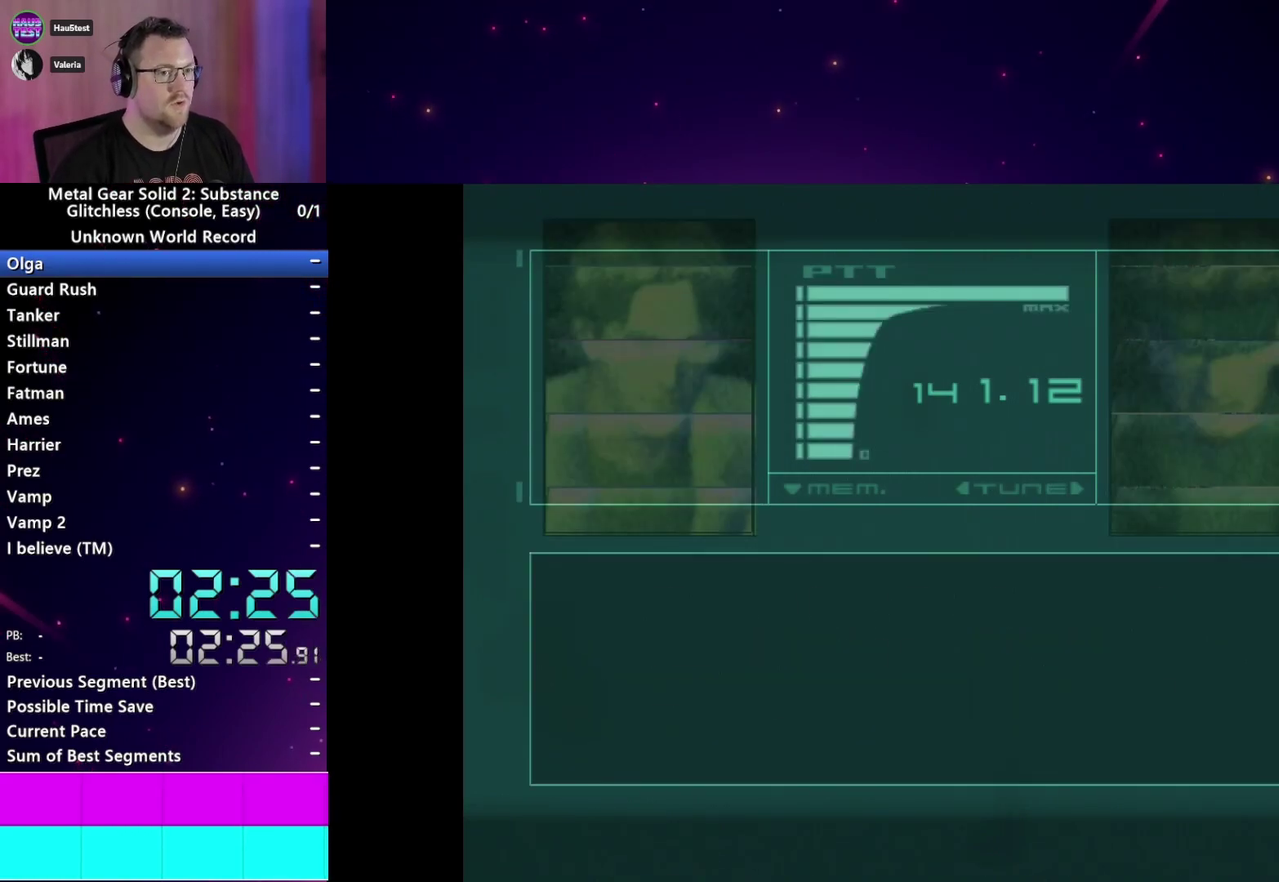
{"buttons": [], "left_stick": "center", "right_stick": "center", "events": []}
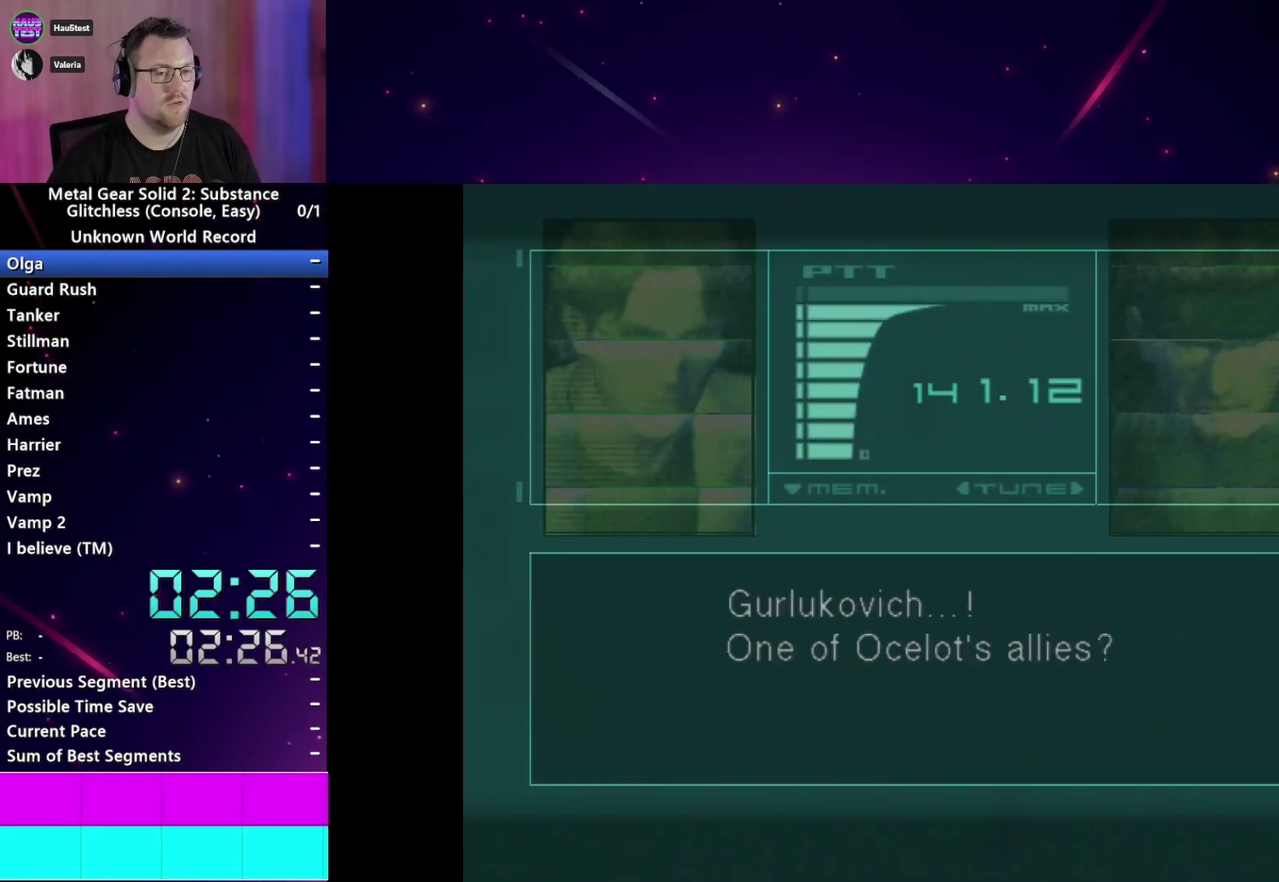
{"buttons": [], "left_stick": "center", "right_stick": "center", "events": []}
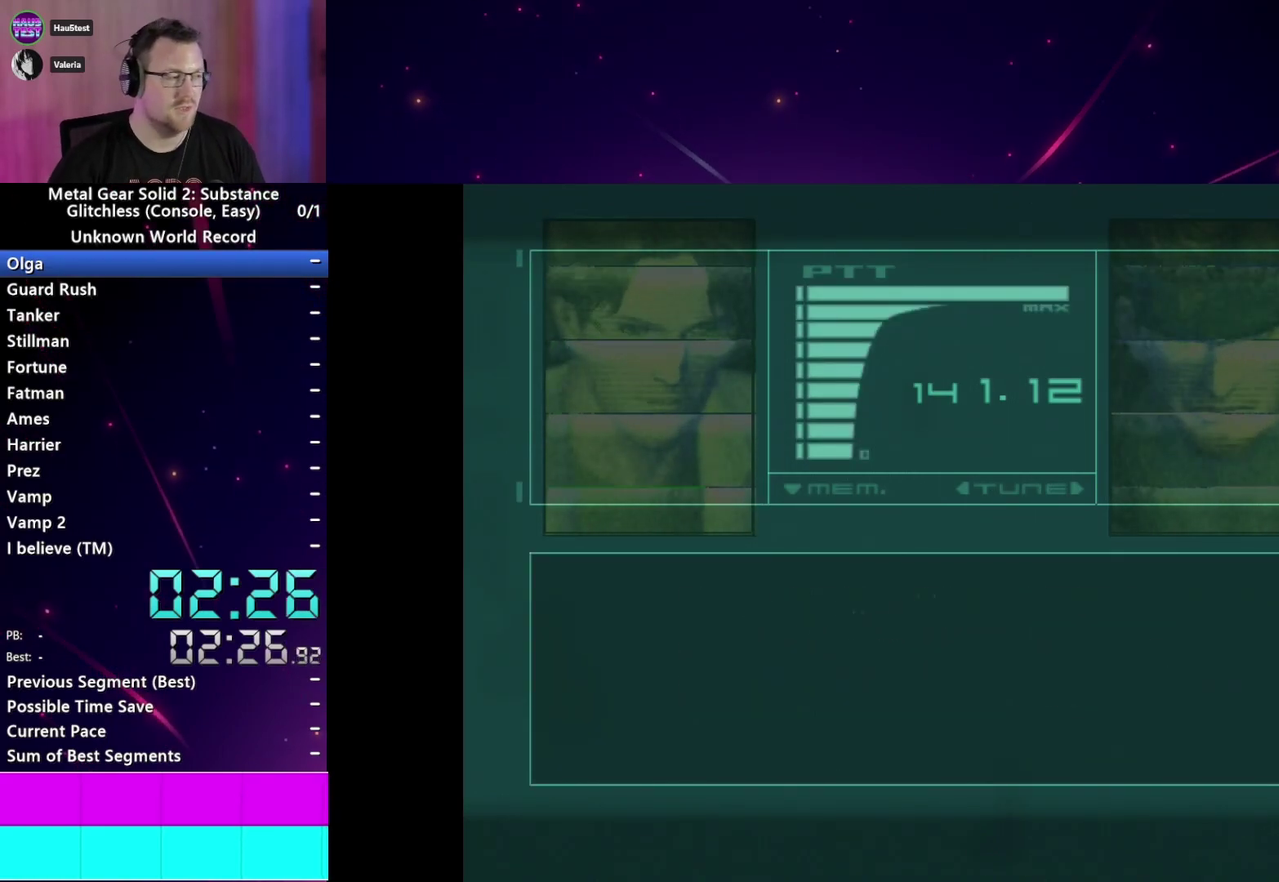
{"buttons": [], "left_stick": "center", "right_stick": "center", "events": []}
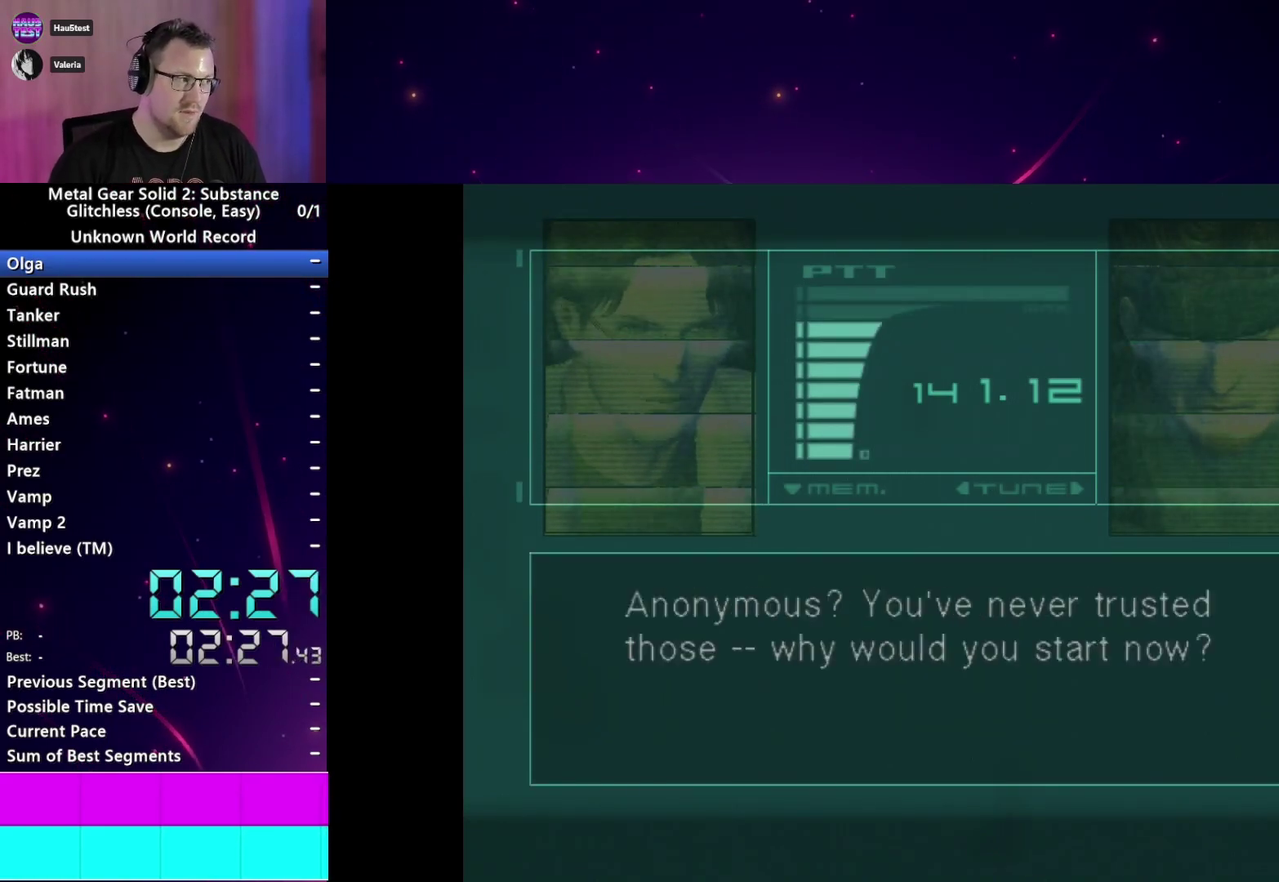
{"buttons": [], "left_stick": "center", "right_stick": "center", "events": []}
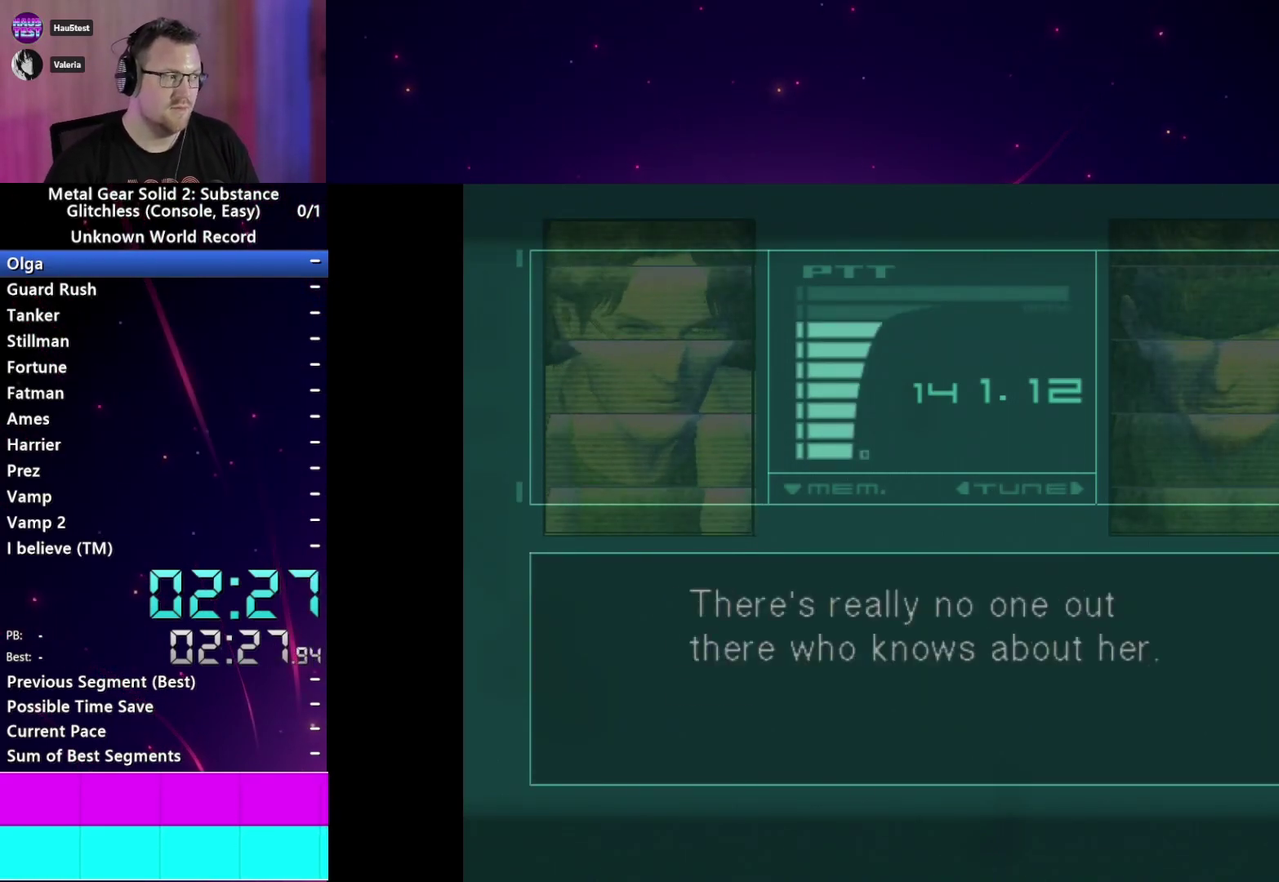
{"buttons": [], "left_stick": "center", "right_stick": "center", "events": []}
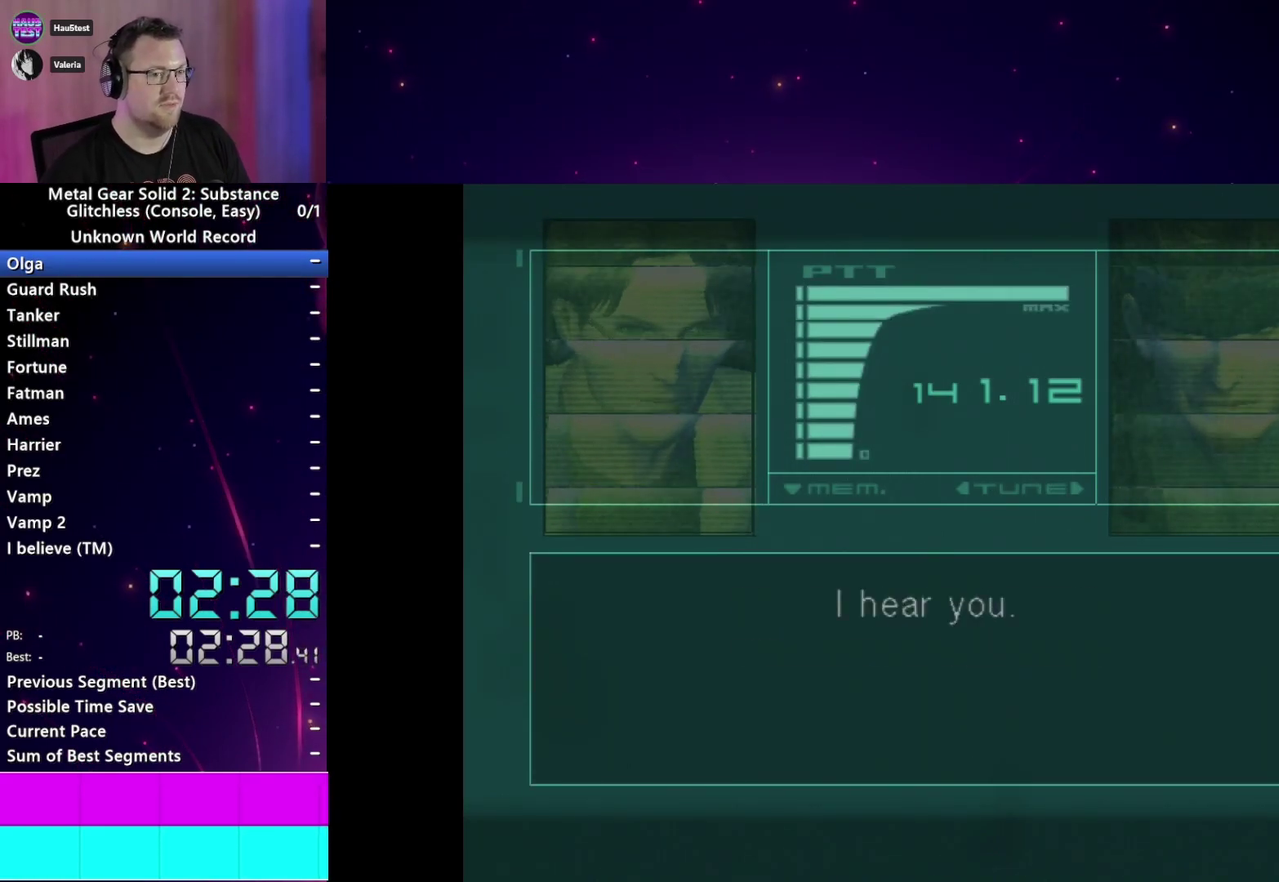
{"buttons": [], "left_stick": "center", "right_stick": "center", "events": []}
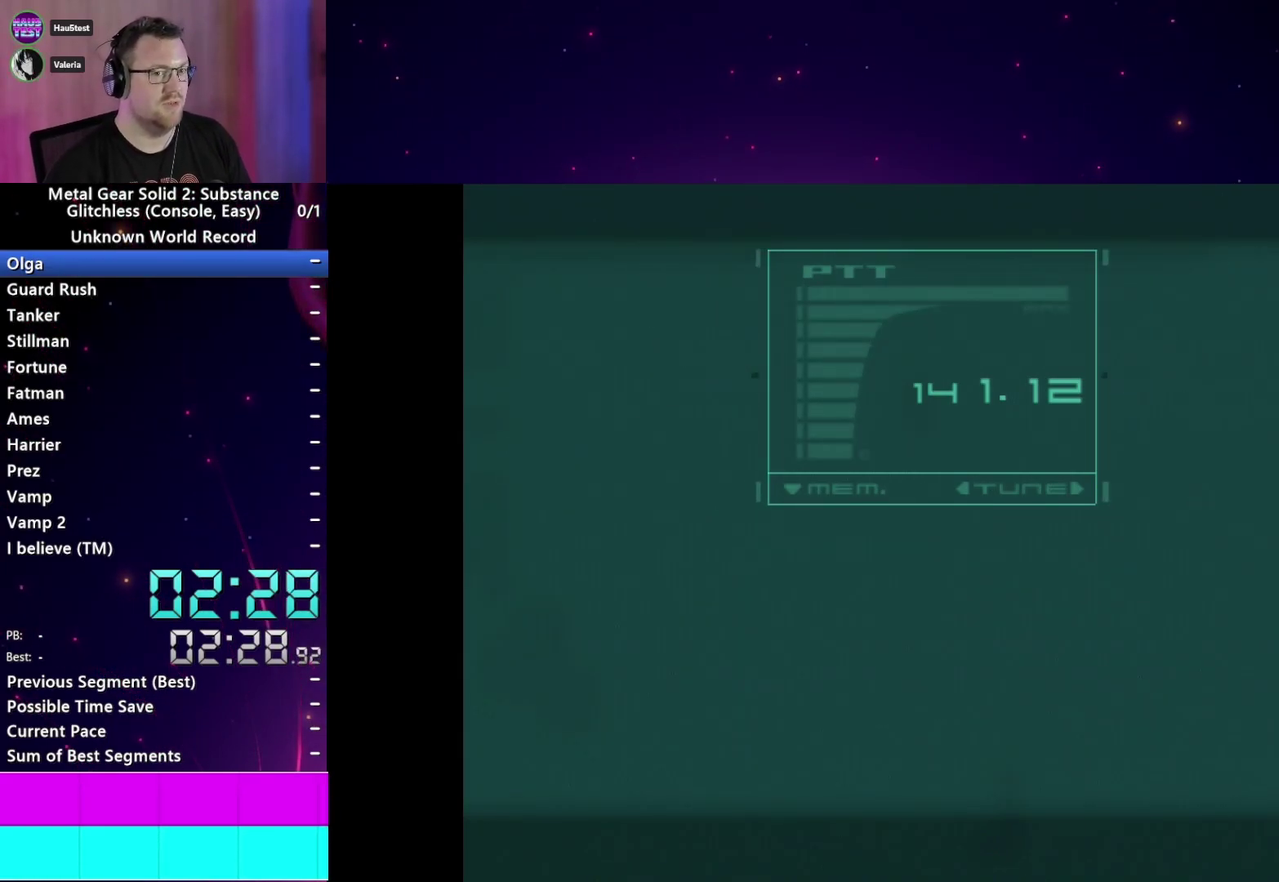
{"buttons": [], "left_stick": "center", "right_stick": "center", "events": []}
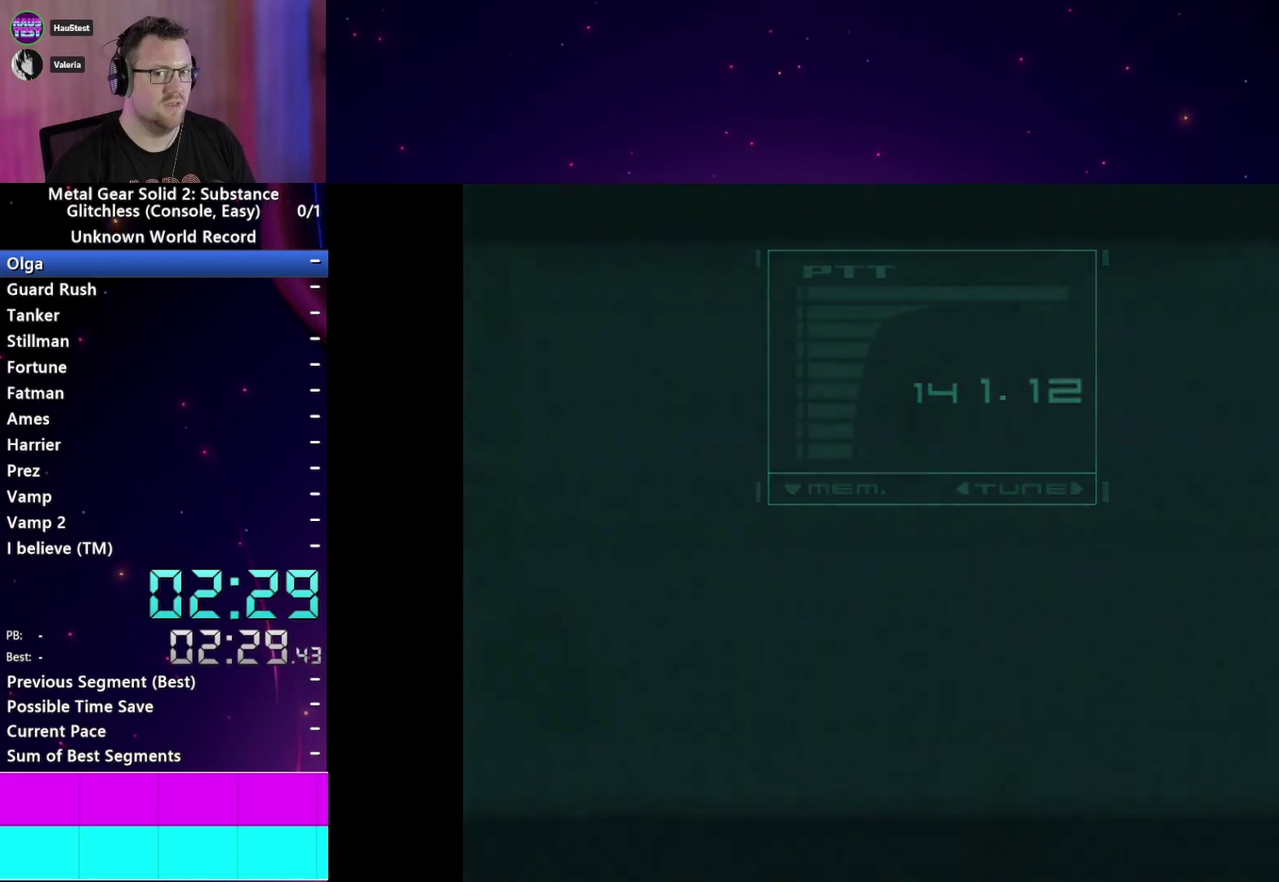
{"buttons": [], "left_stick": "center", "right_stick": "center", "events": []}